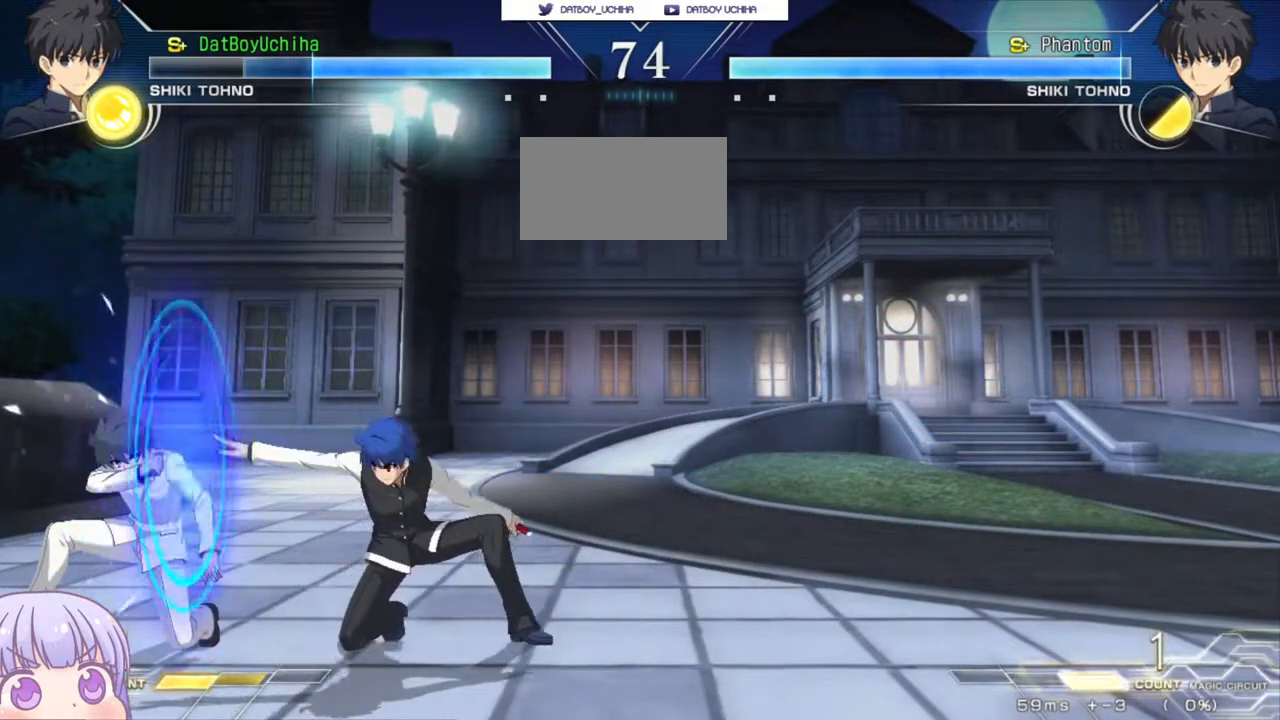
Gameplay with a controller (arcade stick); each line is a JSON object with the inputs held at the frame after it. "events" lists button and stick changes between this image and that frame as [ms after this image, input, new state], when the widget could be followed in between. Not read: L3 R3.
{"buttons": [], "left_stick": "down-right", "events": [[33, "left_stick", "center"], [117, "left_stick", "left"], [133, "CIRCLE", "down"], [233, "CIRCLE", "up"], [350, "left_stick", "down-right"], [400, "SQUARE", "down"], [450, "SQUARE", "up"]]}
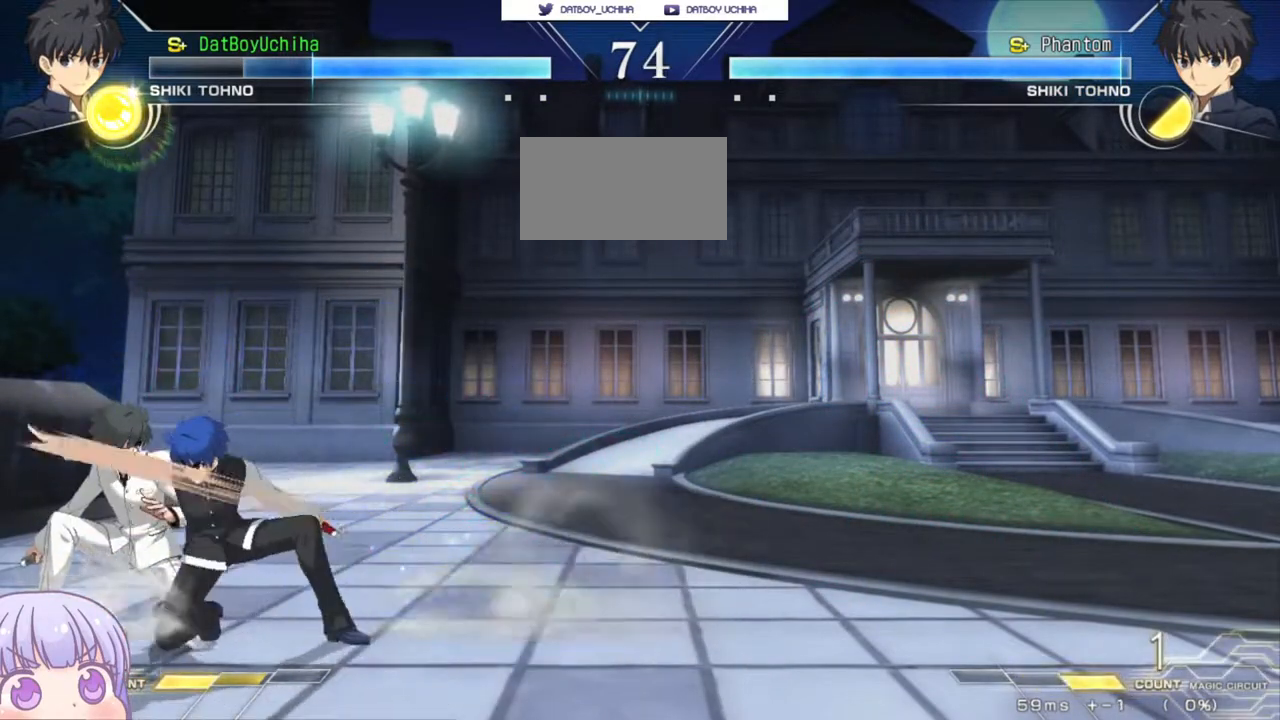
{"buttons": ["R1"], "left_stick": "down-right", "events": [[83, "SQUARE", "down"], [133, "SQUARE", "up"], [250, "SQUARE", "down"], [300, "SQUARE", "up"], [483, "R1", "down"]]}
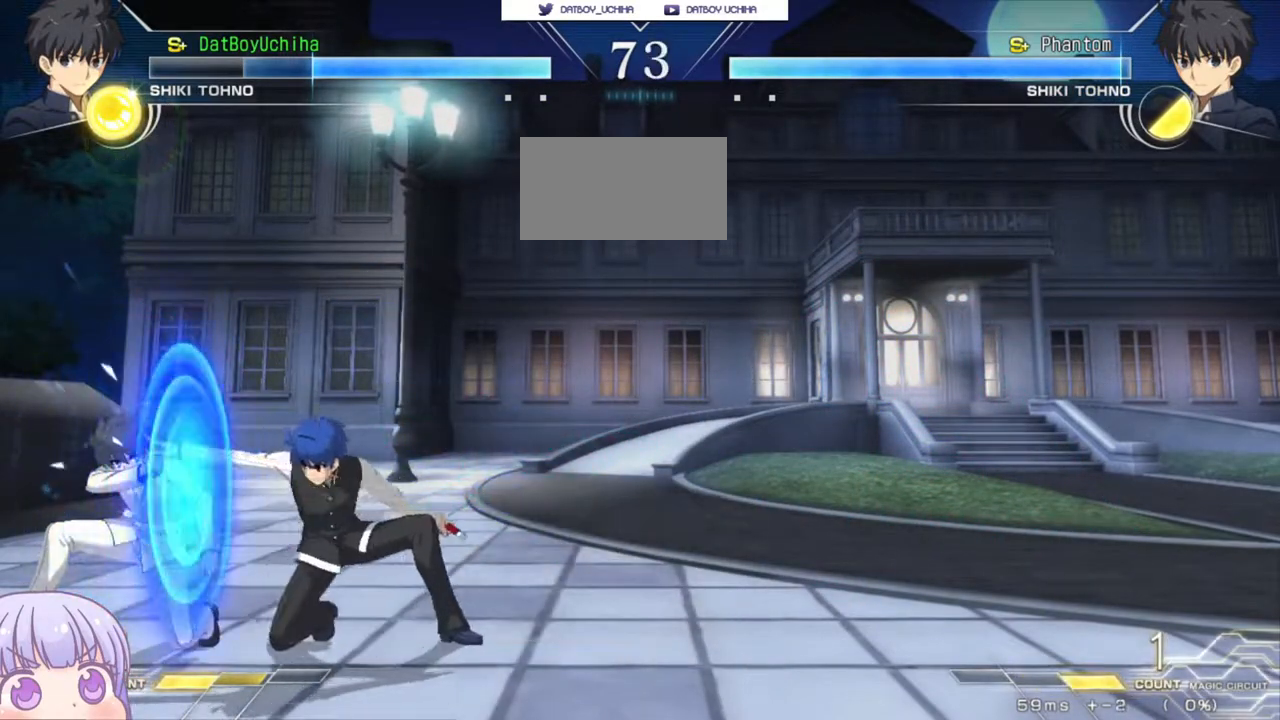
{"buttons": [], "left_stick": "center", "events": [[33, "R1", "up"], [117, "left_stick", "center"], [367, "R1", "down"], [417, "R1", "up"]]}
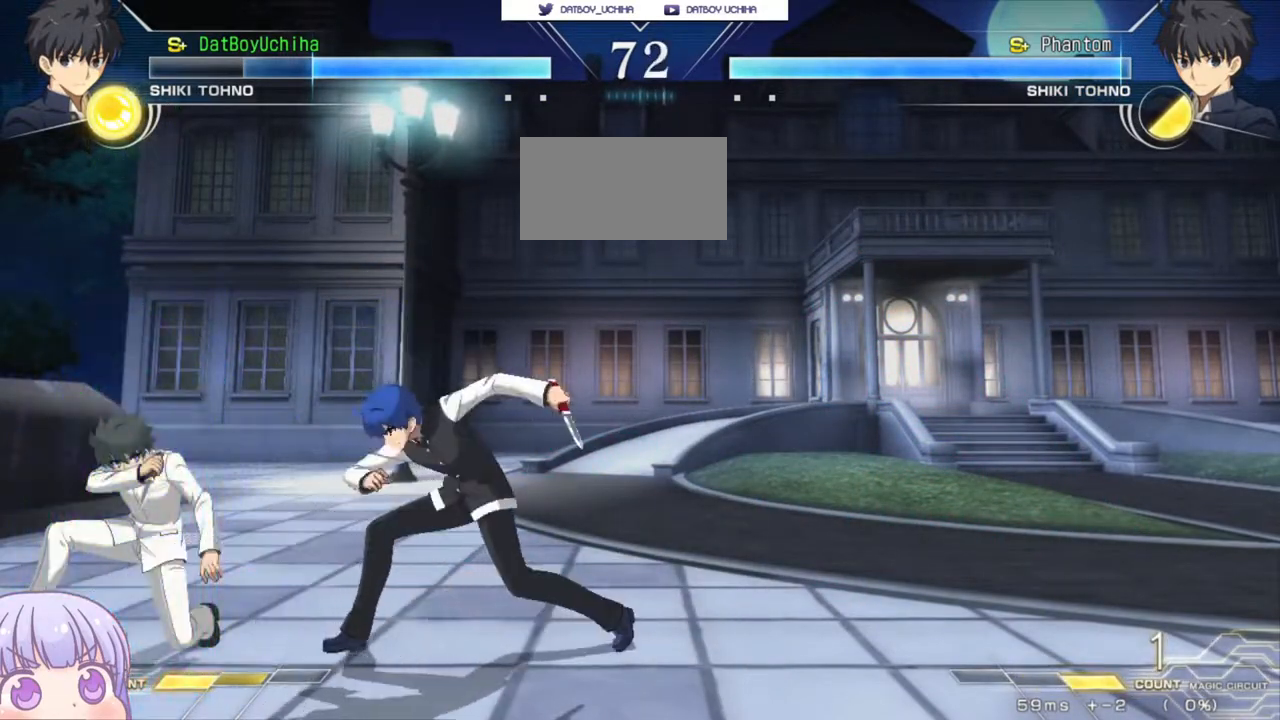
{"buttons": [], "left_stick": "right", "events": [[150, "left_stick", "down"], [233, "left_stick", "right"], [267, "TRIANGLE", "down"], [283, "left_stick", "center"], [317, "TRIANGLE", "up"], [417, "left_stick", "right"]]}
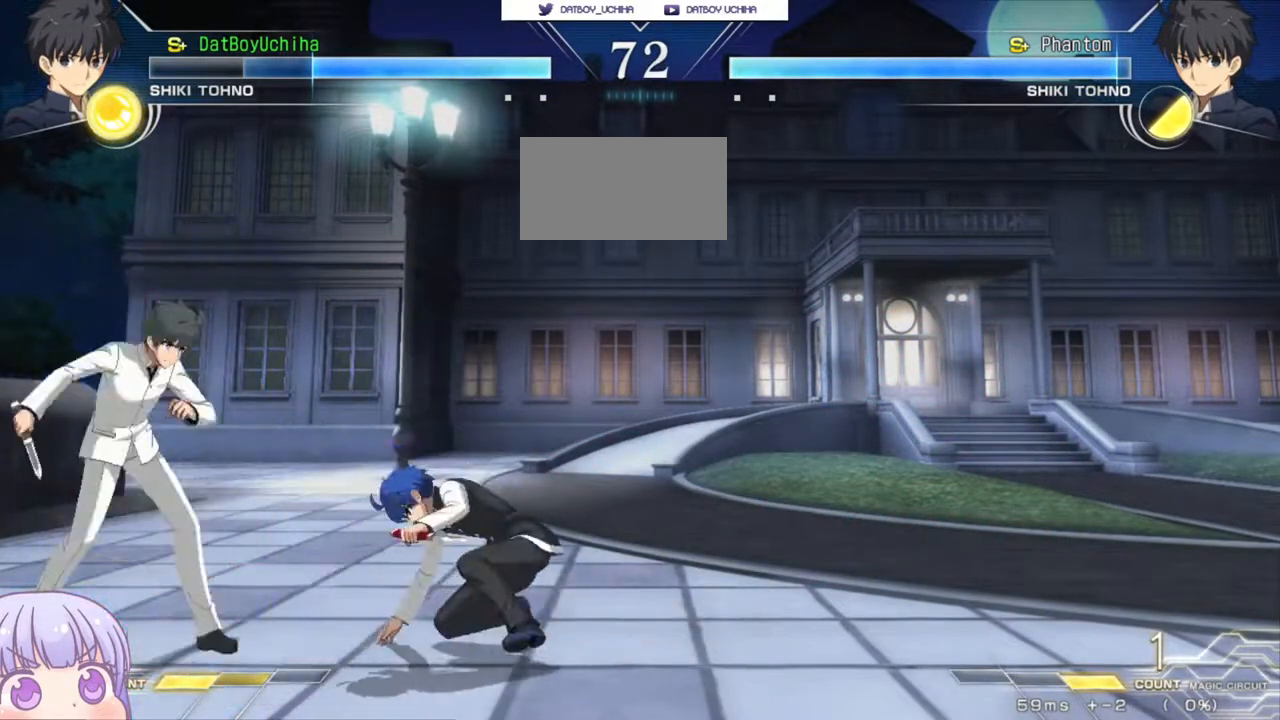
{"buttons": [], "left_stick": "center", "events": [[133, "left_stick", "center"]]}
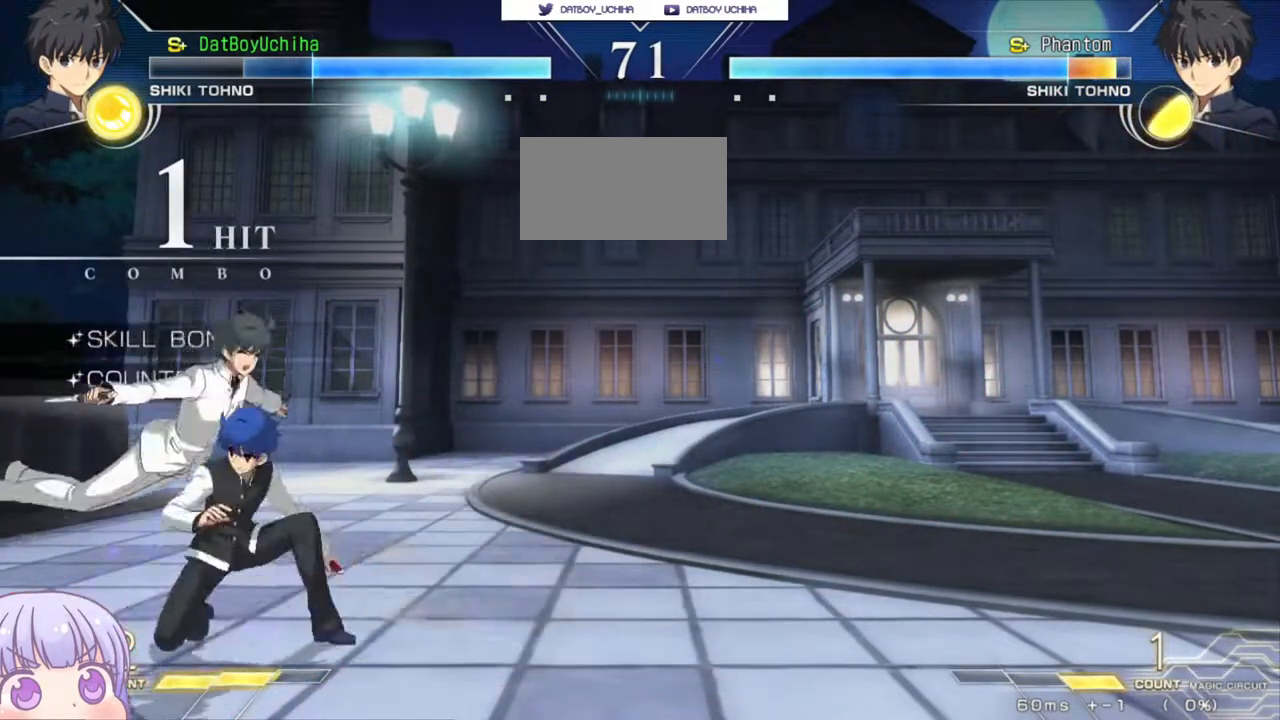
{"buttons": [], "left_stick": "center", "events": [[50, "left_stick", "left"], [100, "CIRCLE", "down"], [183, "CIRCLE", "up"], [433, "SQUARE", "down"], [483, "SQUARE", "up"], [500, "left_stick", "center"]]}
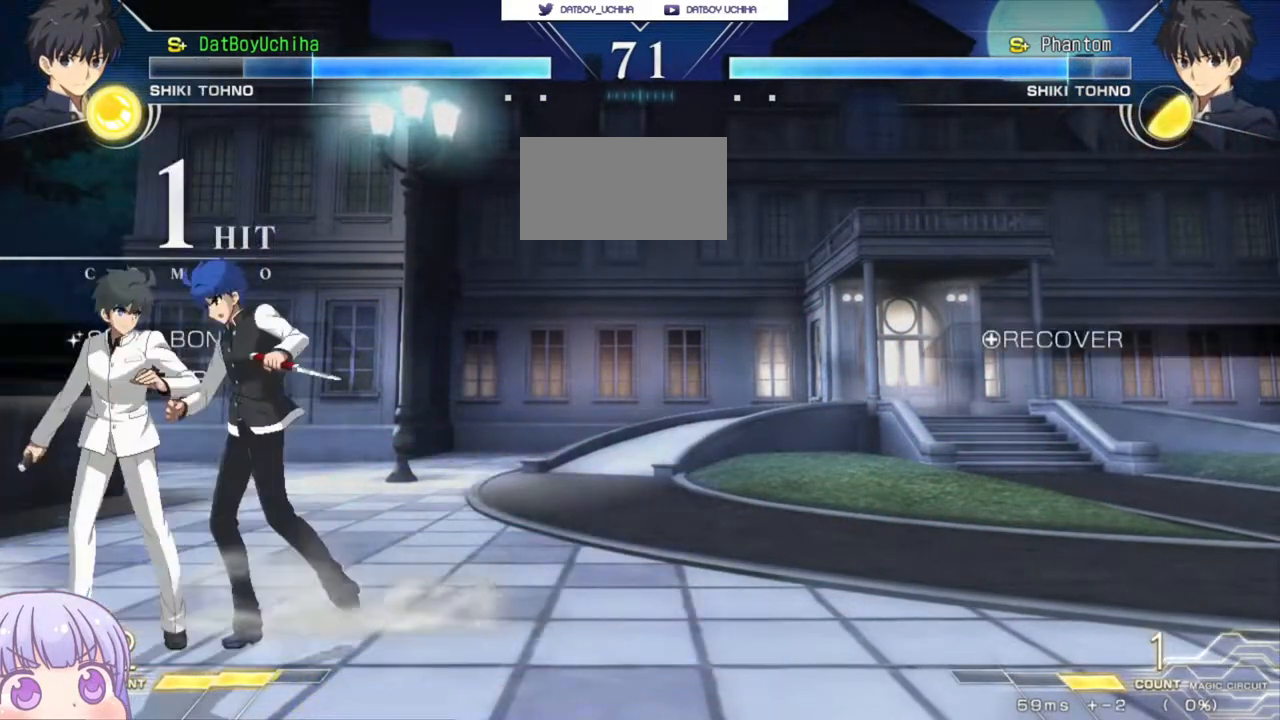
{"buttons": [], "left_stick": "left", "events": [[317, "left_stick", "left"]]}
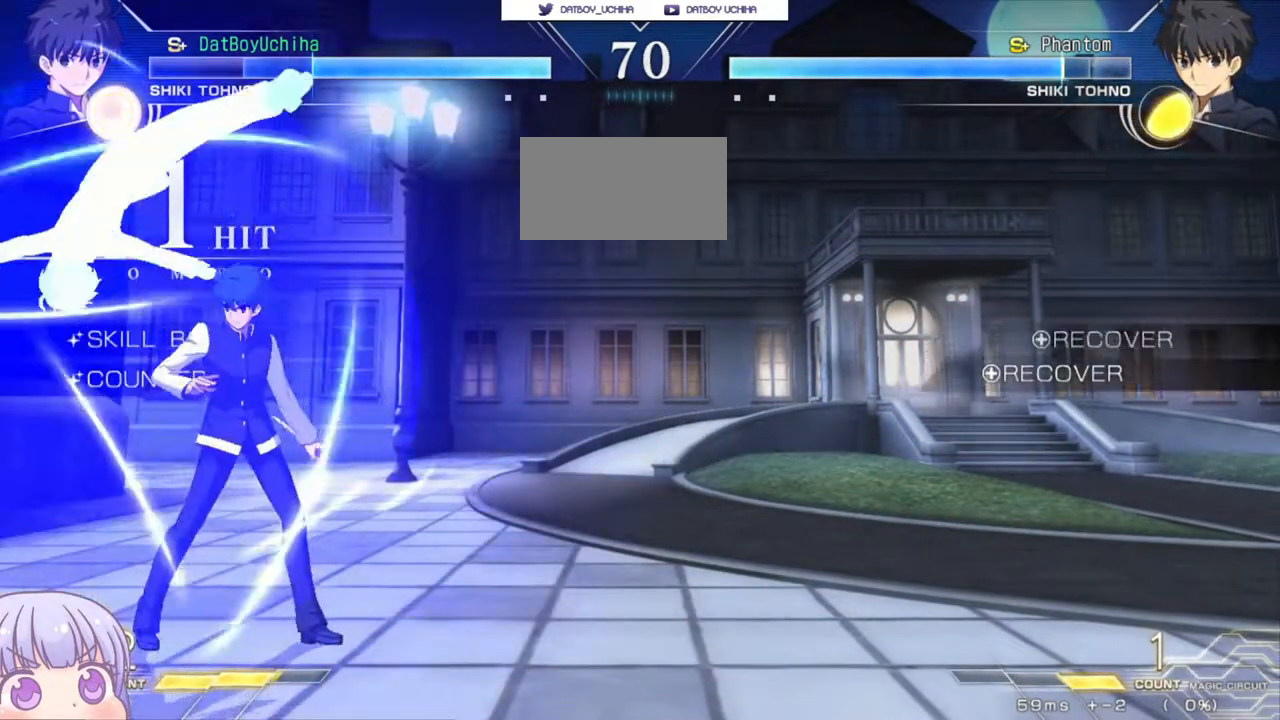
{"buttons": [], "left_stick": "center", "events": [[50, "left_stick", "right"], [317, "TRIANGLE", "down"], [367, "TRIANGLE", "up"], [383, "left_stick", "center"]]}
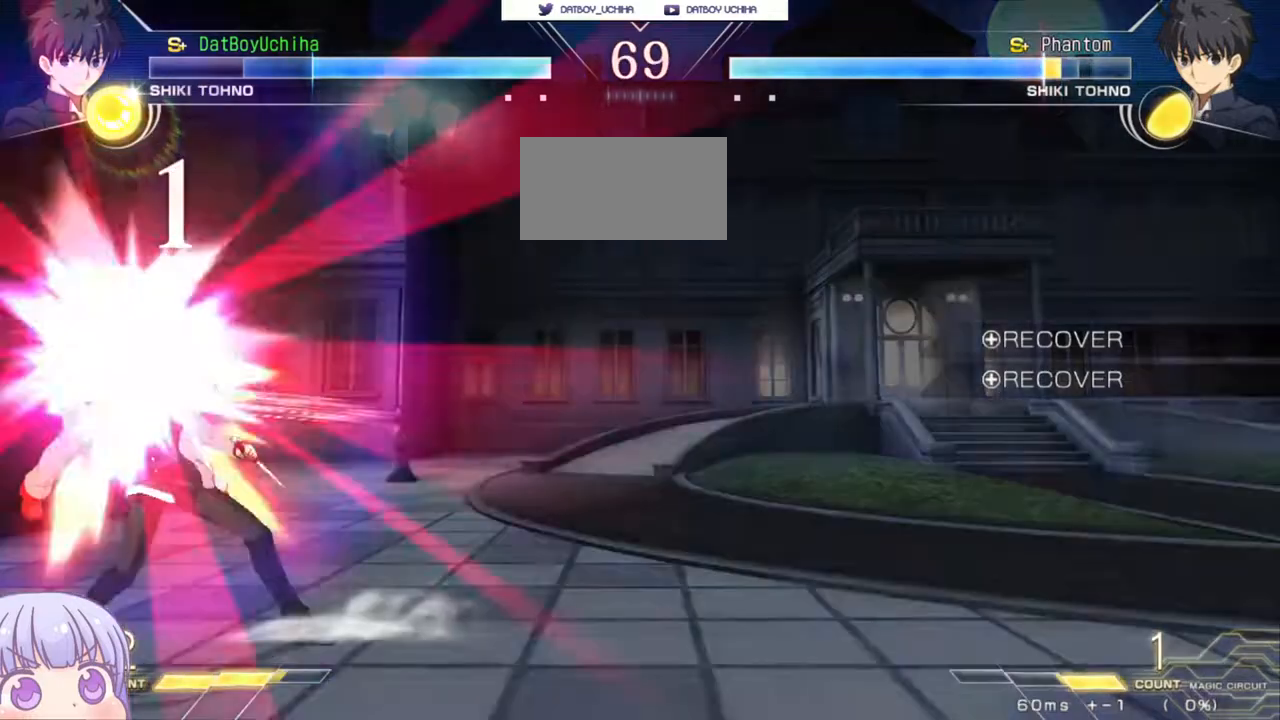
{"buttons": [], "left_stick": "center", "events": [[83, "SQUARE", "down"], [133, "SQUARE", "up"], [417, "R1", "down"], [467, "R1", "up"]]}
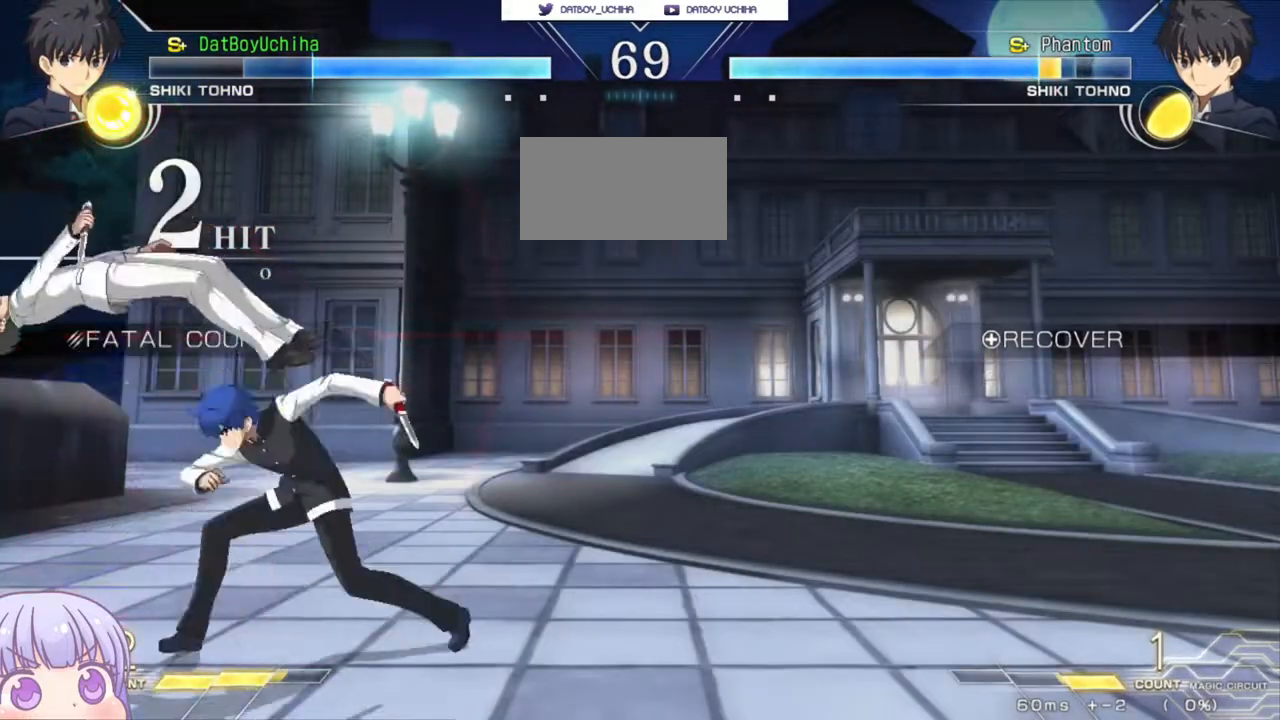
{"buttons": [], "left_stick": "right", "events": [[200, "left_stick", "down"], [267, "left_stick", "left"], [333, "SQUARE", "down"], [350, "left_stick", "center"], [367, "SQUARE", "up"], [483, "left_stick", "right"]]}
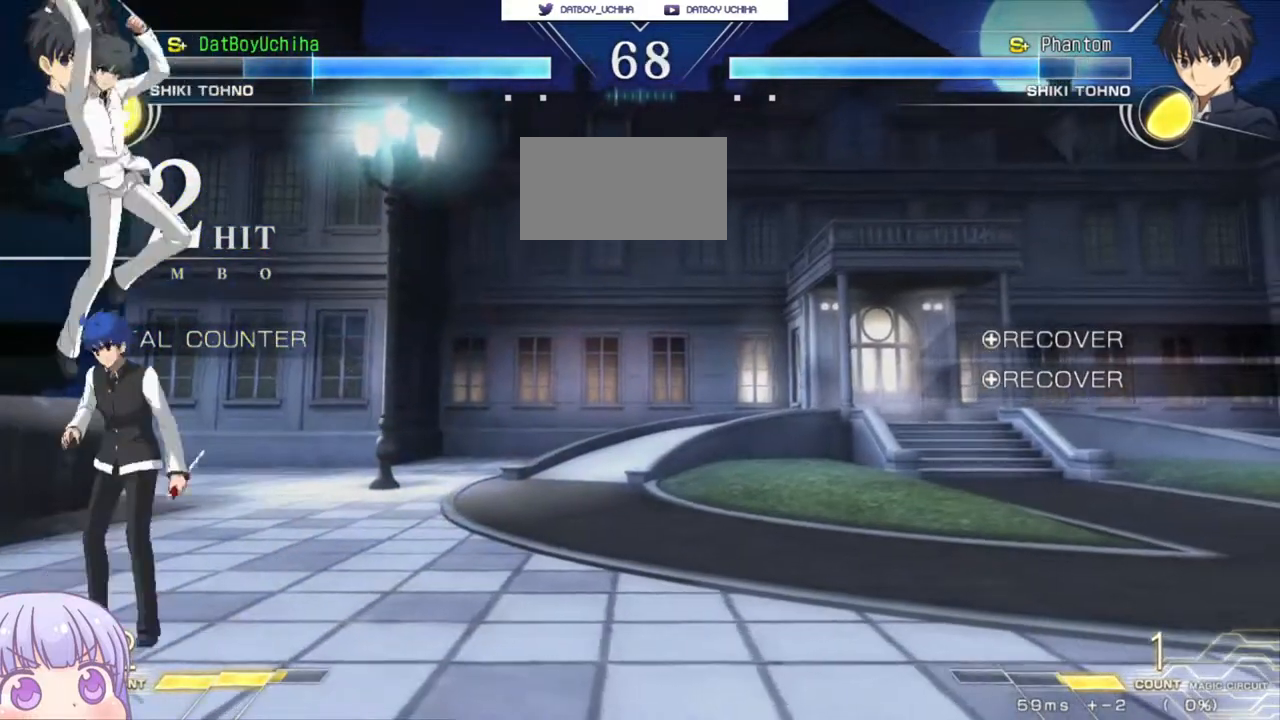
{"buttons": [], "left_stick": "down-right", "events": [[367, "left_stick", "down-right"]]}
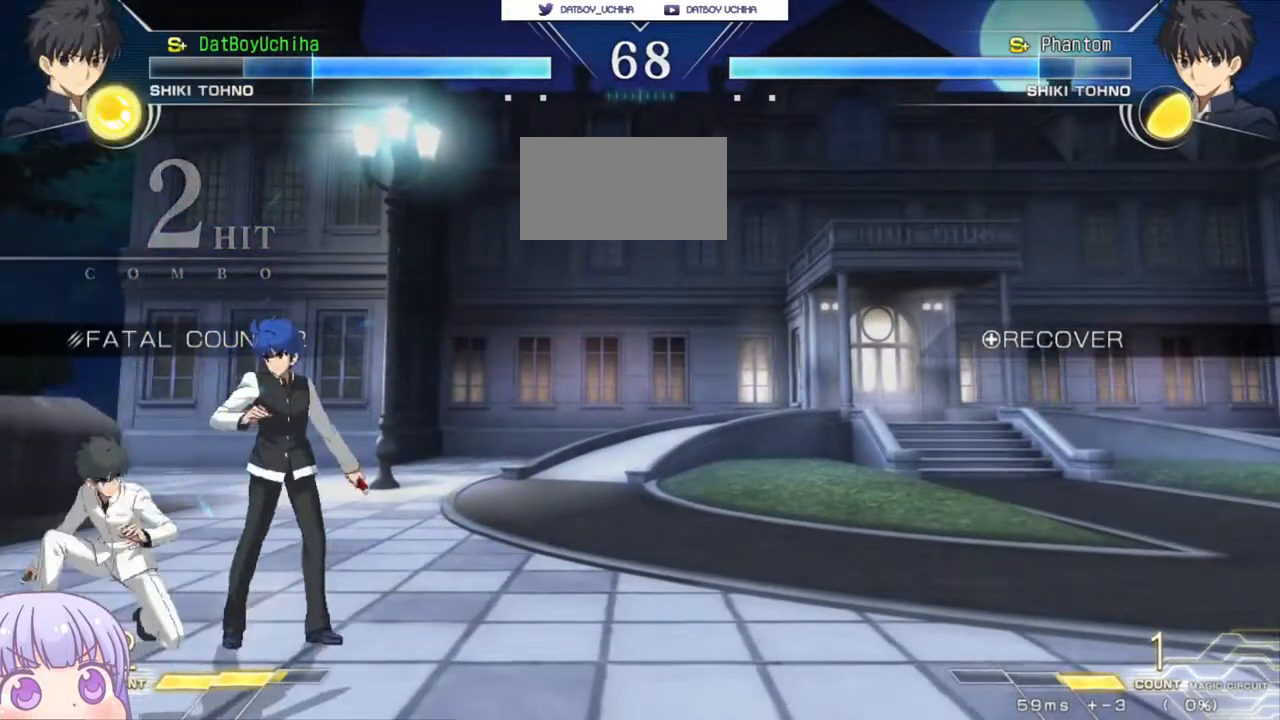
{"buttons": [], "left_stick": "down-right", "events": []}
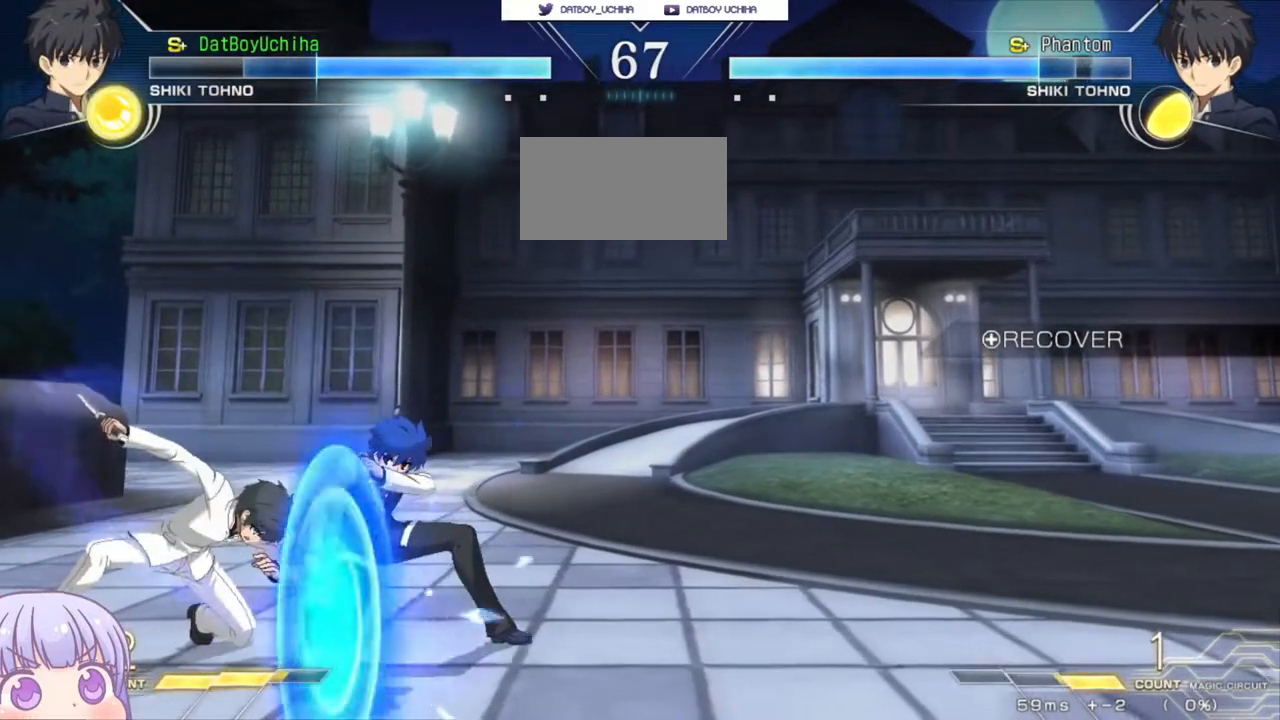
{"buttons": [], "left_stick": "down-right", "events": [[367, "SQUARE", "down"], [433, "SQUARE", "up"]]}
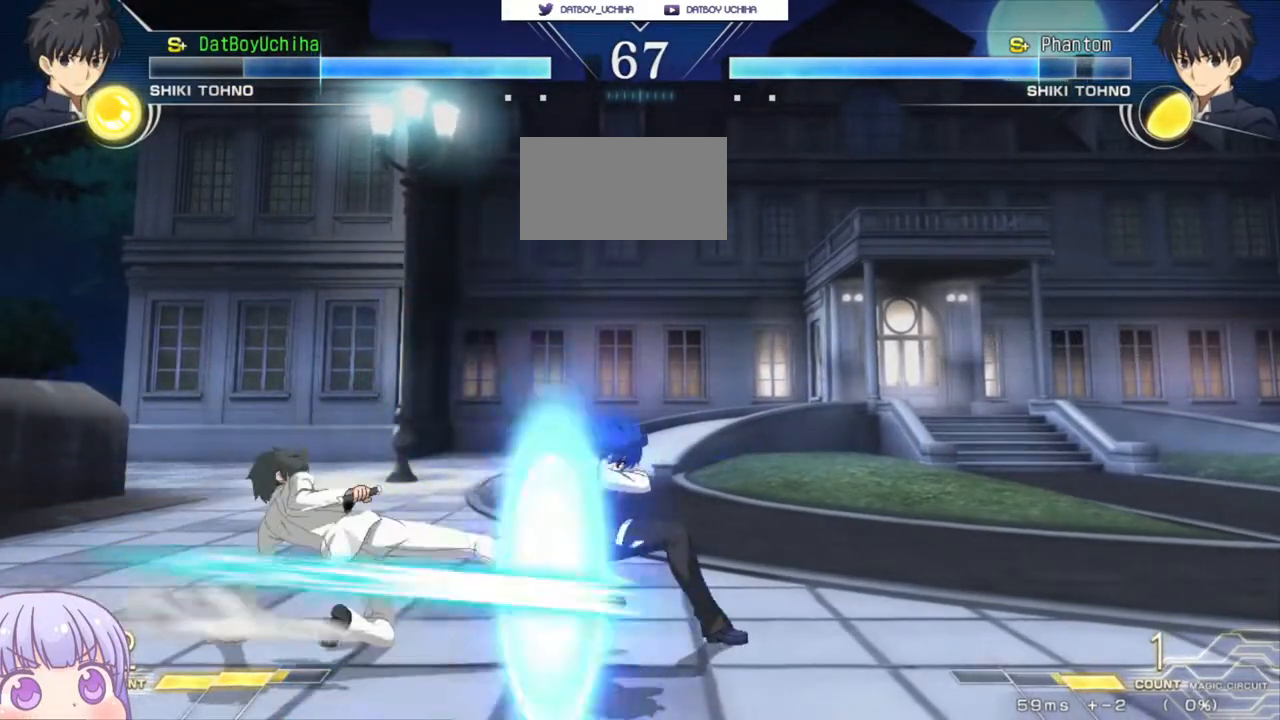
{"buttons": [], "left_stick": "down-right", "events": []}
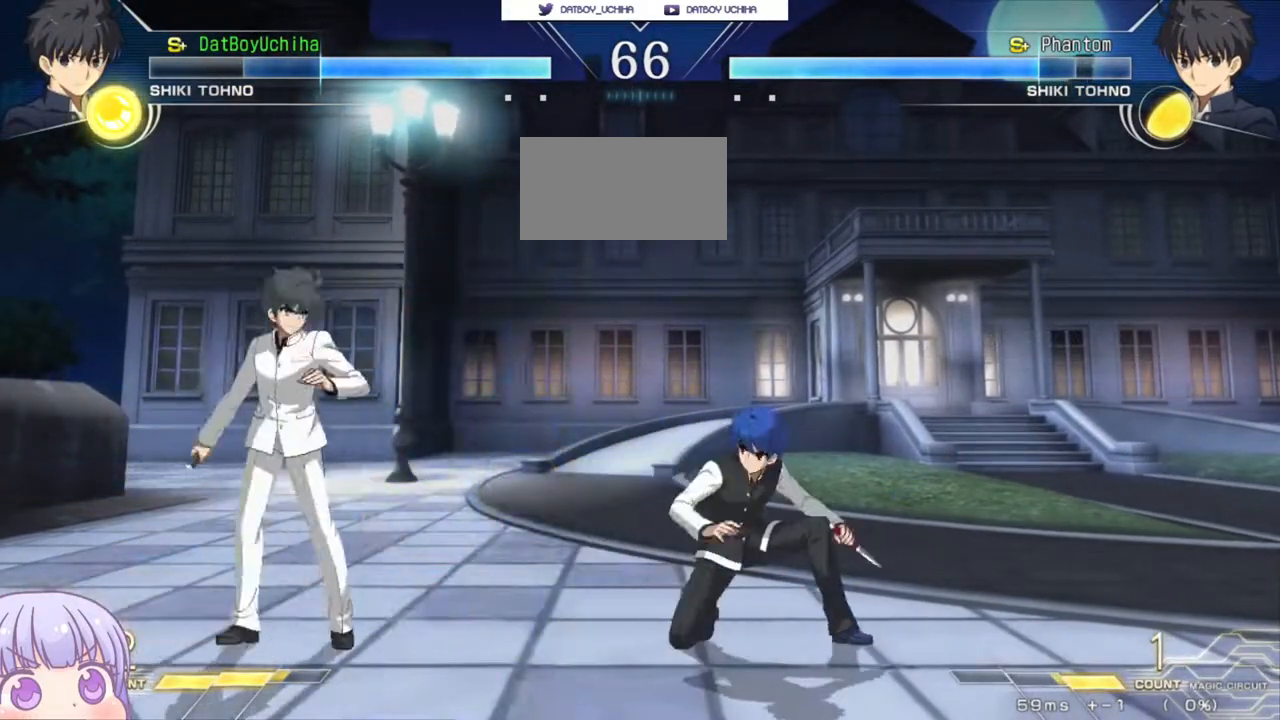
{"buttons": [], "left_stick": "right", "events": [[283, "left_stick", "right"]]}
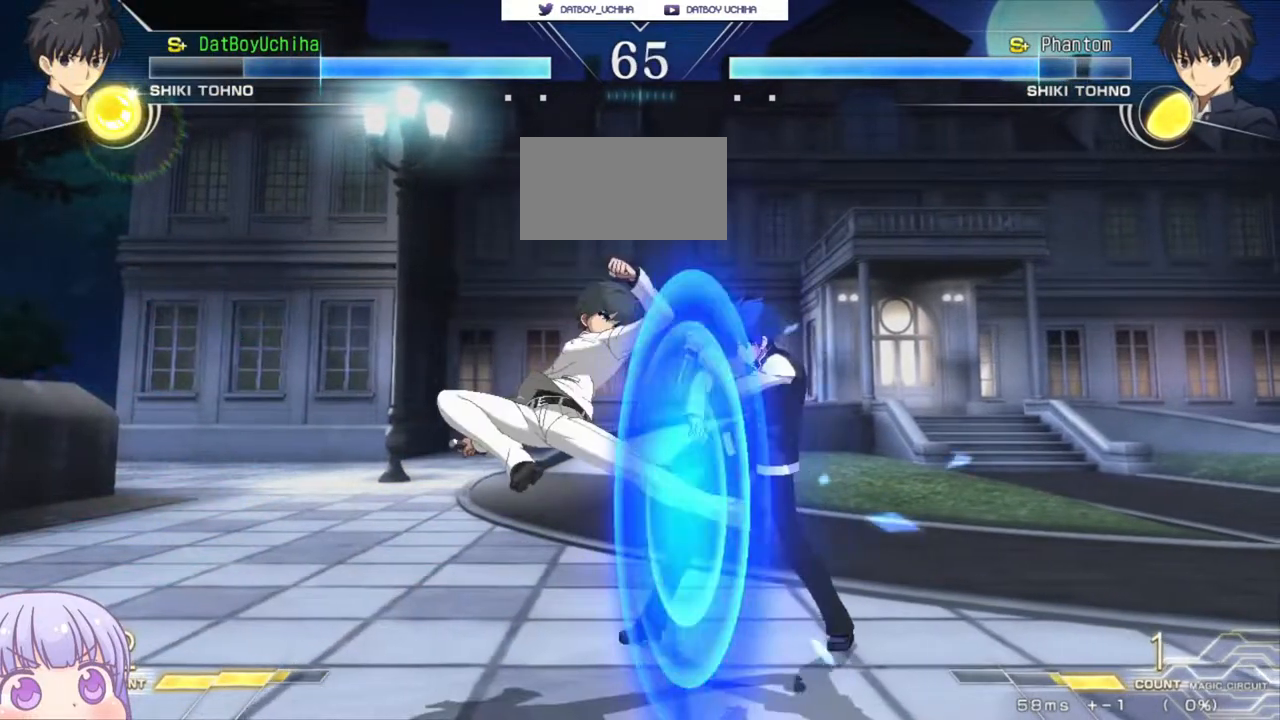
{"buttons": [], "left_stick": "down-right", "events": [[83, "left_stick", "down-right"]]}
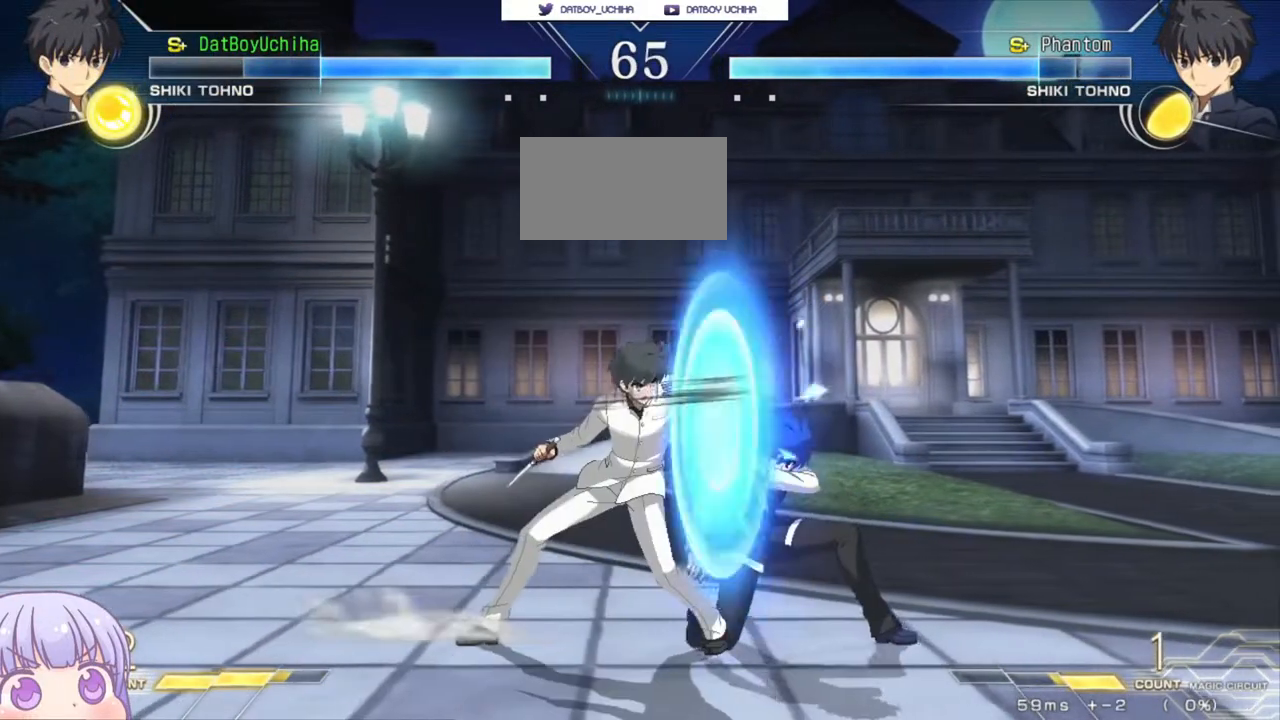
{"buttons": [], "left_stick": "down-right", "events": []}
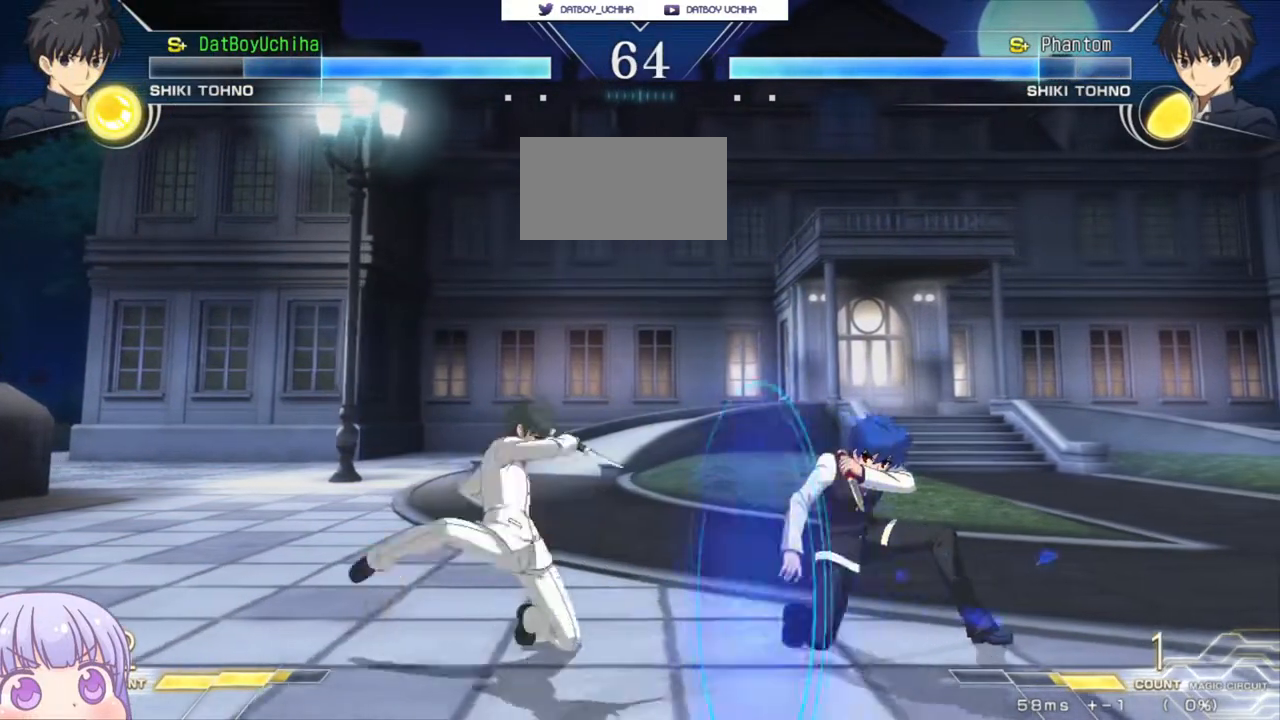
{"buttons": [], "left_stick": "down-right", "events": []}
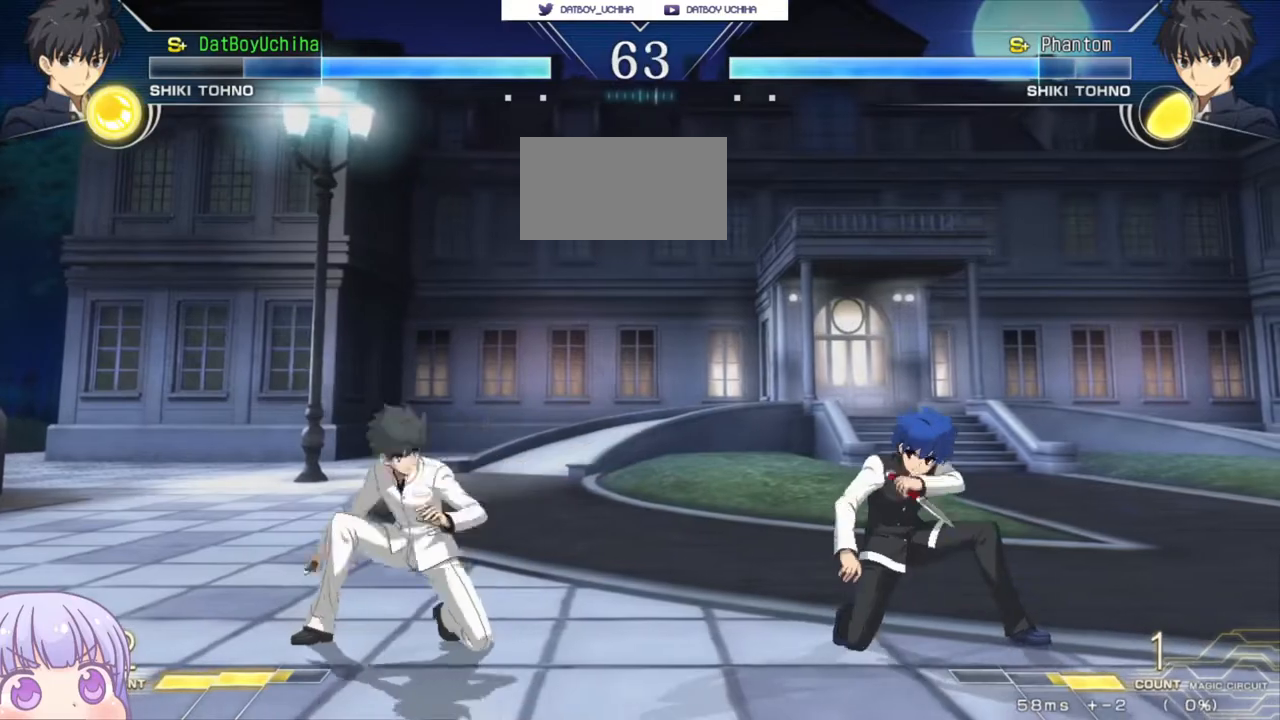
{"buttons": [], "left_stick": "down-right", "events": [[350, "SQUARE", "down"], [350, "TRIANGLE", "down"], [367, "CROSS", "down"], [417, "CROSS", "up"], [417, "SQUARE", "up"], [417, "TRIANGLE", "up"]]}
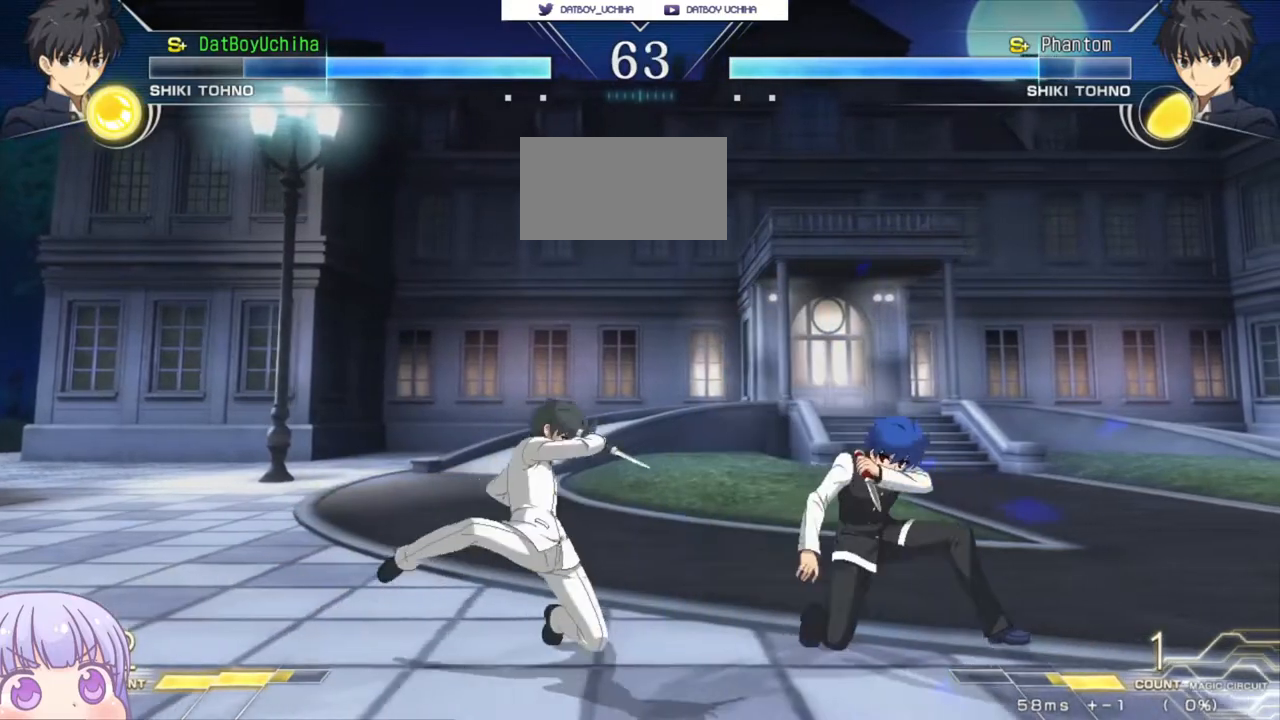
{"buttons": [], "left_stick": "down-right", "events": []}
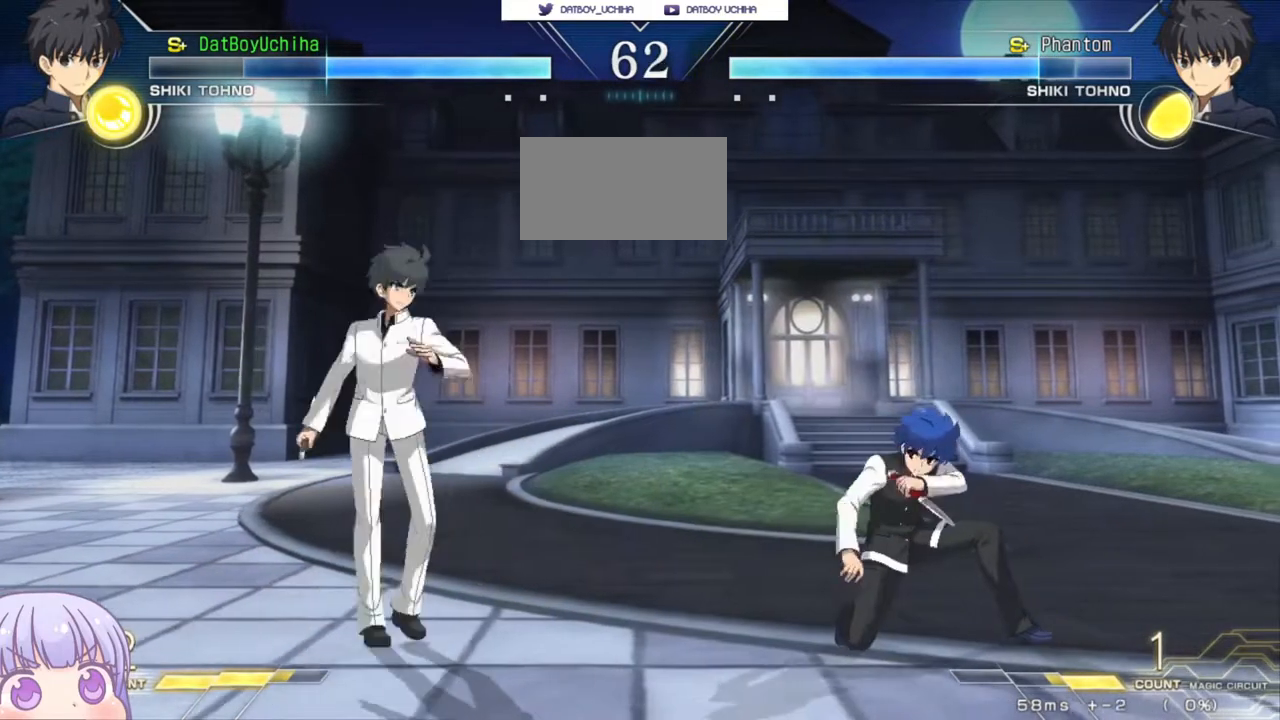
{"buttons": [], "left_stick": "down-right", "events": []}
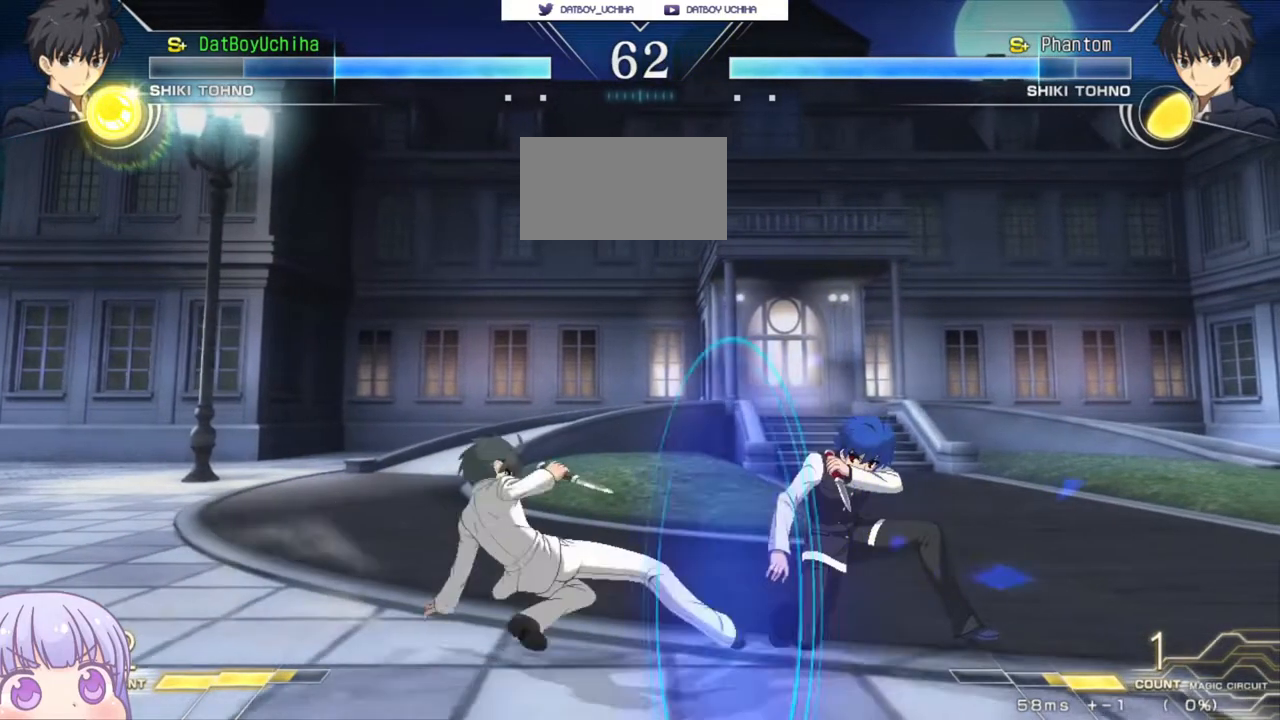
{"buttons": [], "left_stick": "down-right", "events": []}
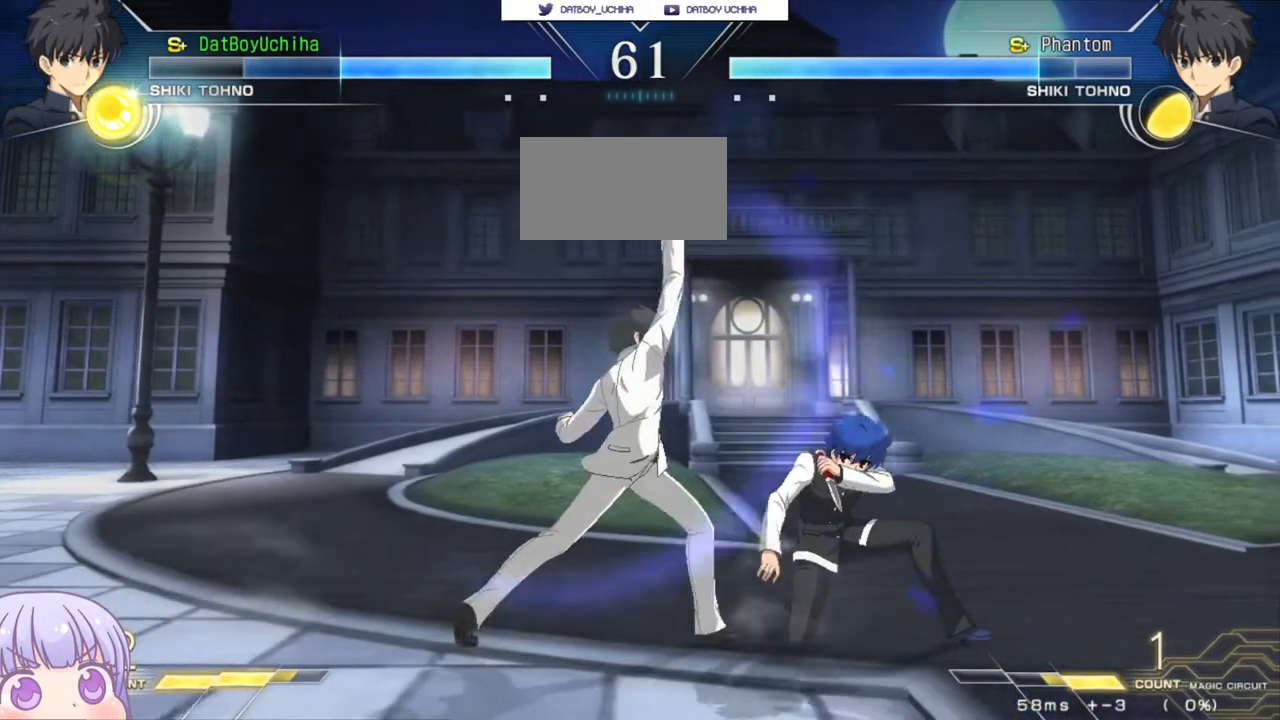
{"buttons": [], "left_stick": "center", "events": [[217, "left_stick", "up-left"], [267, "CIRCLE", "down"], [350, "CIRCLE", "up"], [383, "left_stick", "center"], [450, "R1", "down"], [500, "R1", "up"]]}
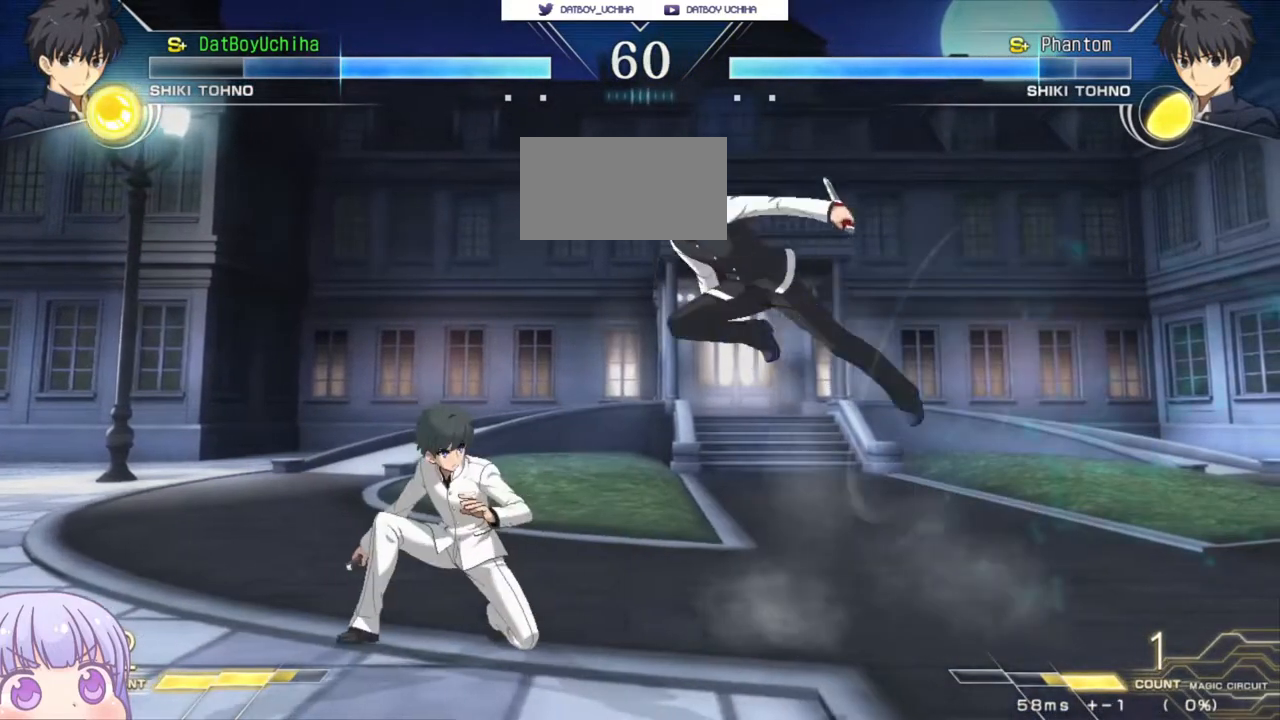
{"buttons": [], "left_stick": "center", "events": [[417, "R1", "down"], [483, "R1", "up"]]}
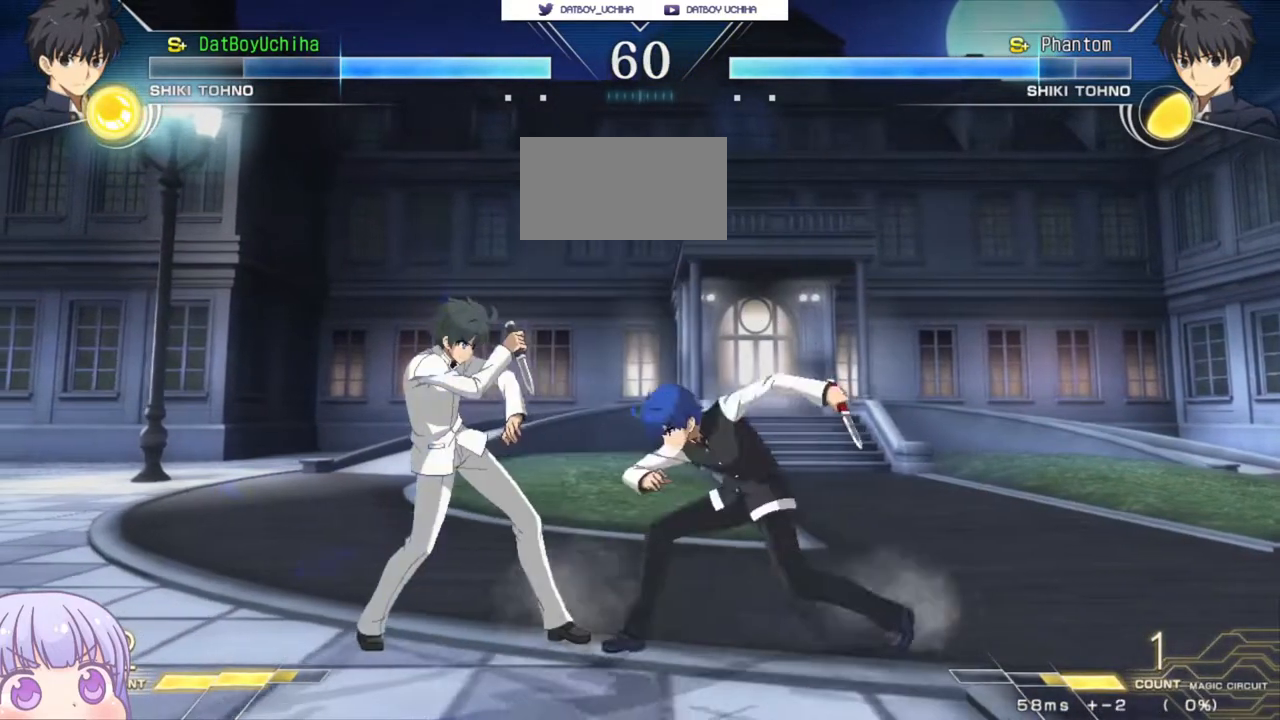
{"buttons": [], "left_stick": "center", "events": [[67, "left_stick", "down"], [350, "TRIANGLE", "down"], [400, "TRIANGLE", "up"], [483, "left_stick", "center"]]}